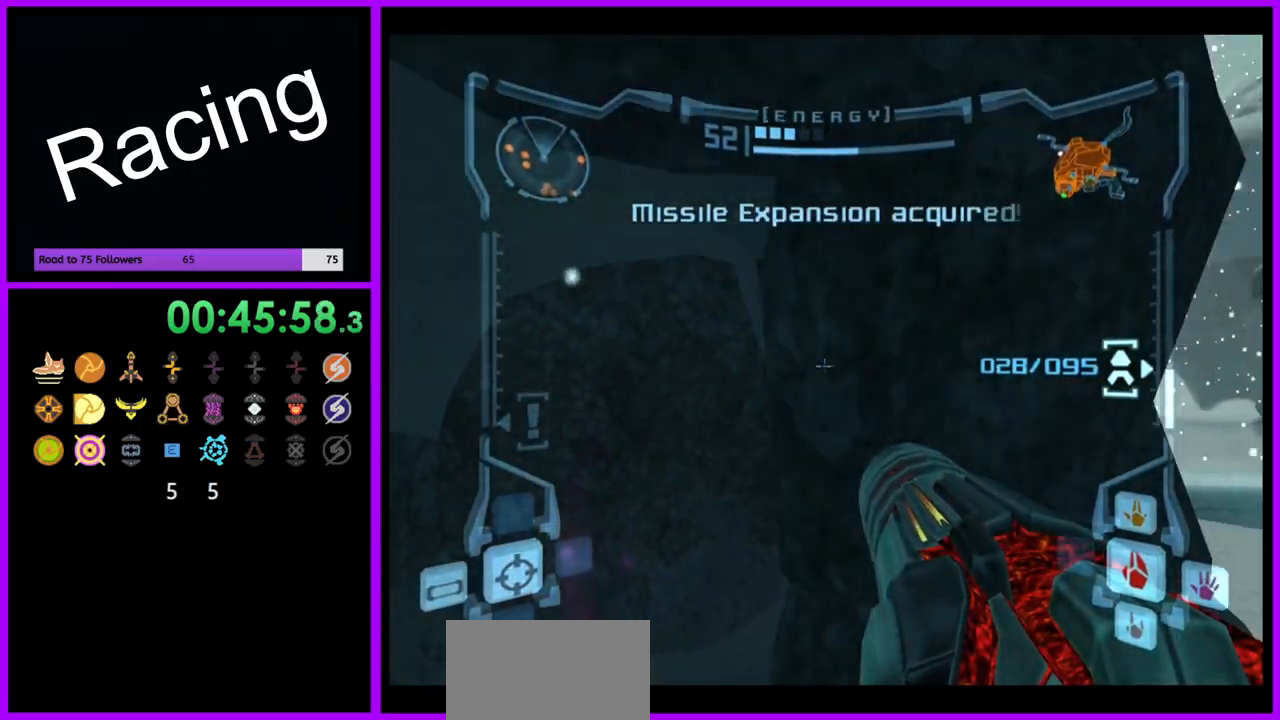
Gameplay with a controller (Nintendo layout); each line is a JSON object with the inputs held at the frame after it (dt_ms = milliseconds from this image to that frame). "events" lists button and stick changes between this image and that frame as [ms after this image, input, new state], when the widget could be followed in between. Not read: L1 L3 R3 X Y.
{"dt_ms": 500, "buttons": [], "left_stick": "up-right", "right_stick": "center", "events": [[33, "left_stick", "right"], [467, "left_stick", "up-right"]]}
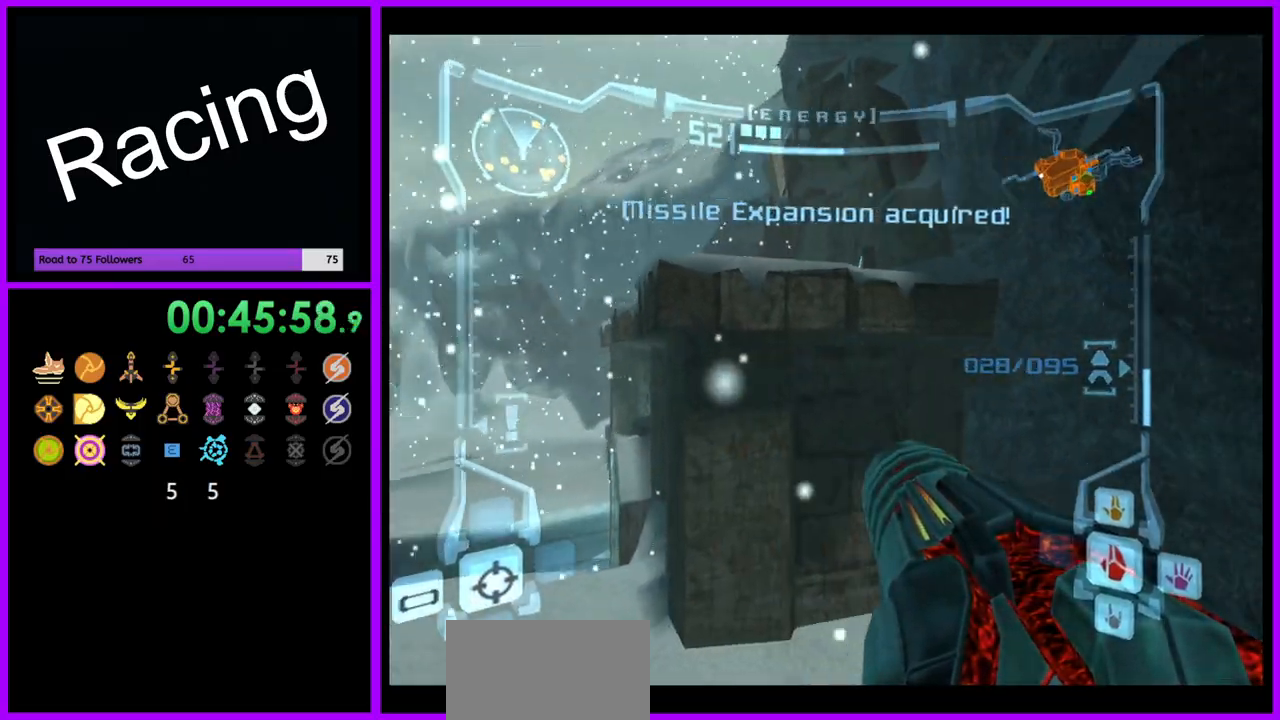
{"dt_ms": 500, "buttons": [], "left_stick": "up", "right_stick": "center", "events": [[117, "left_stick", "up"]]}
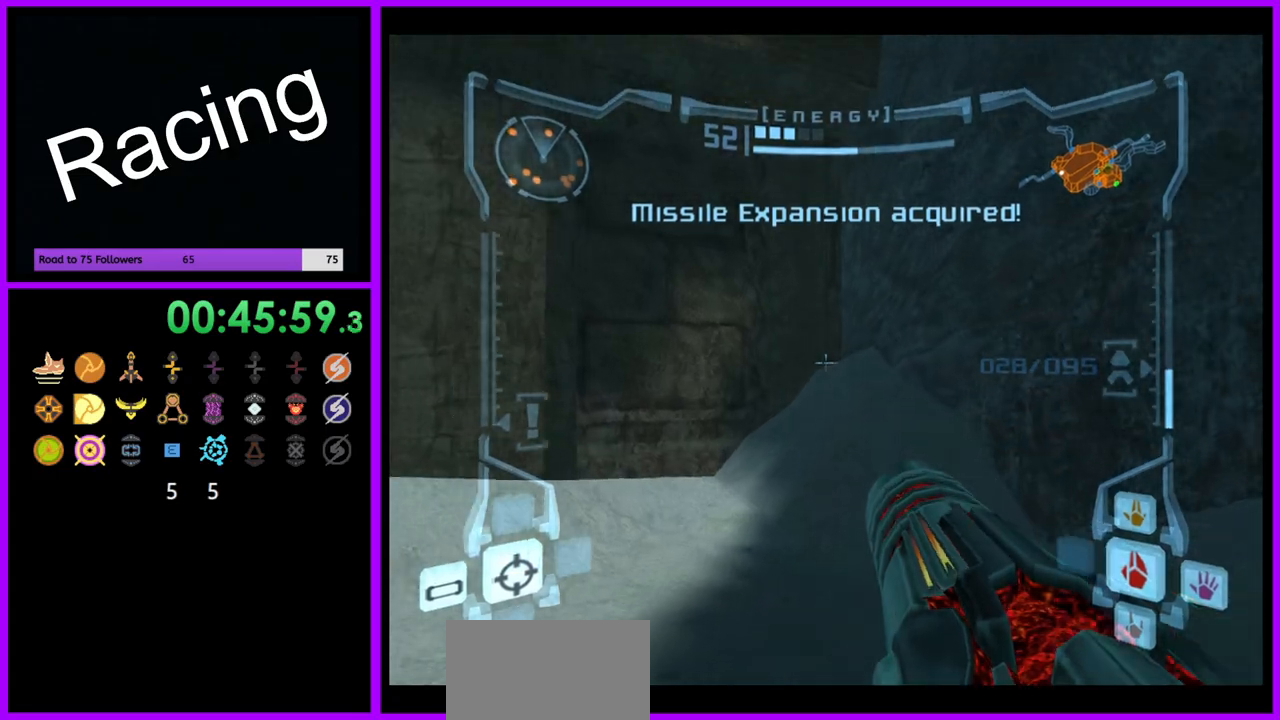
{"dt_ms": 500, "buttons": [], "left_stick": "up", "right_stick": "center"}
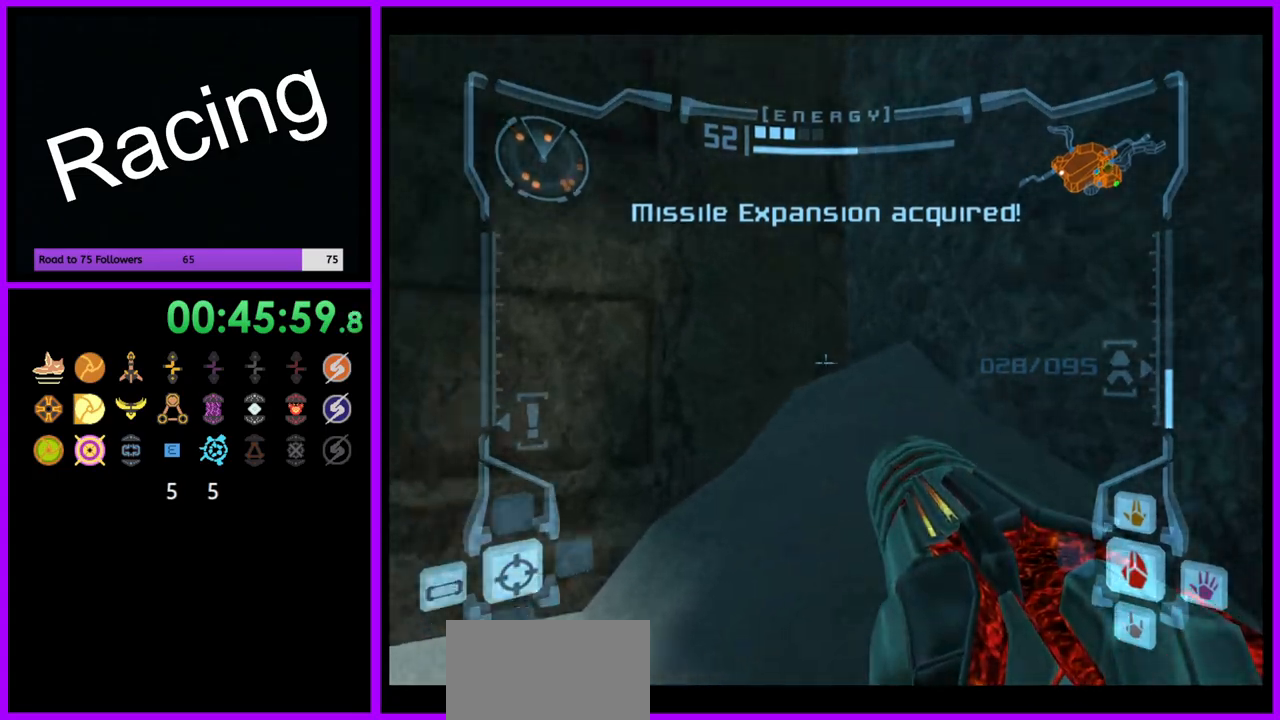
{"dt_ms": 1000, "buttons": ["B"], "left_stick": "left", "right_stick": "center", "events": [[283, "left_stick", "up-right"], [300, "B", "down"], [433, "B", "up"], [517, "left_stick", "down"], [600, "left_stick", "down-left"], [883, "B", "down"], [883, "left_stick", "left"]]}
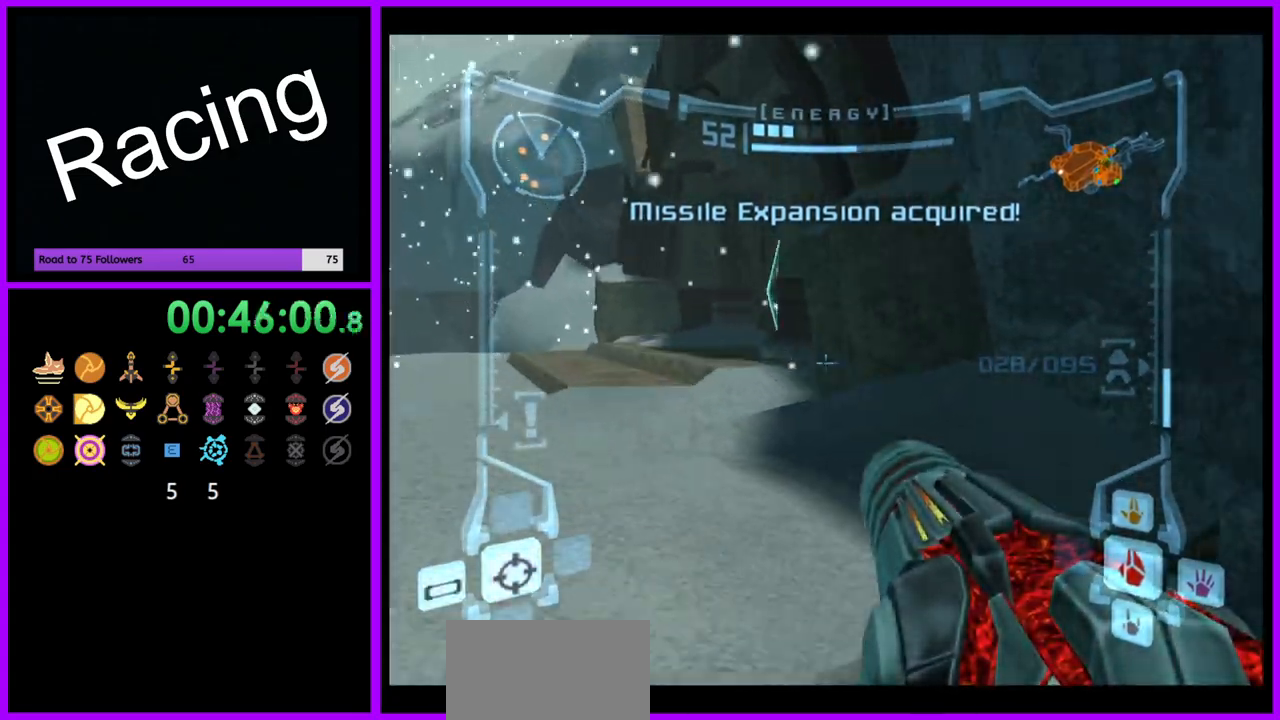
{"dt_ms": 500, "buttons": [], "left_stick": "left", "right_stick": "center", "events": [[50, "B", "up"], [83, "left_stick", "up-left"], [333, "left_stick", "left"]]}
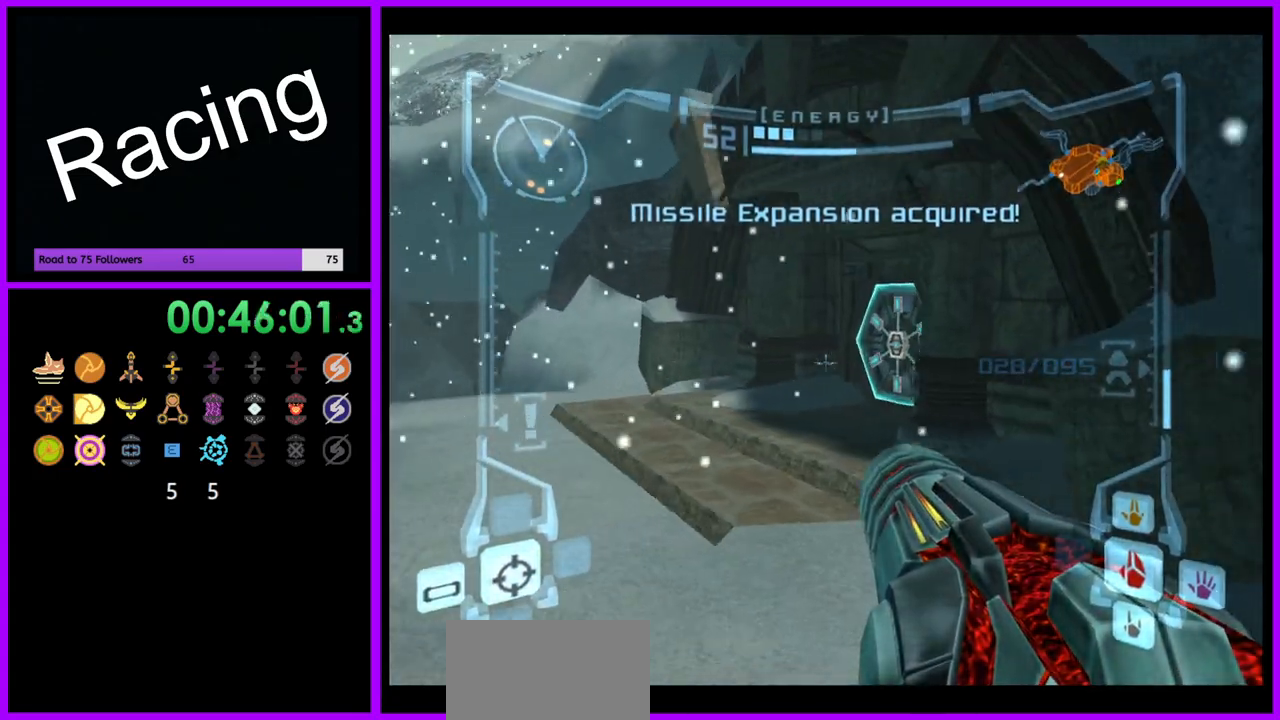
{"dt_ms": 500, "buttons": [], "left_stick": "left", "right_stick": "center"}
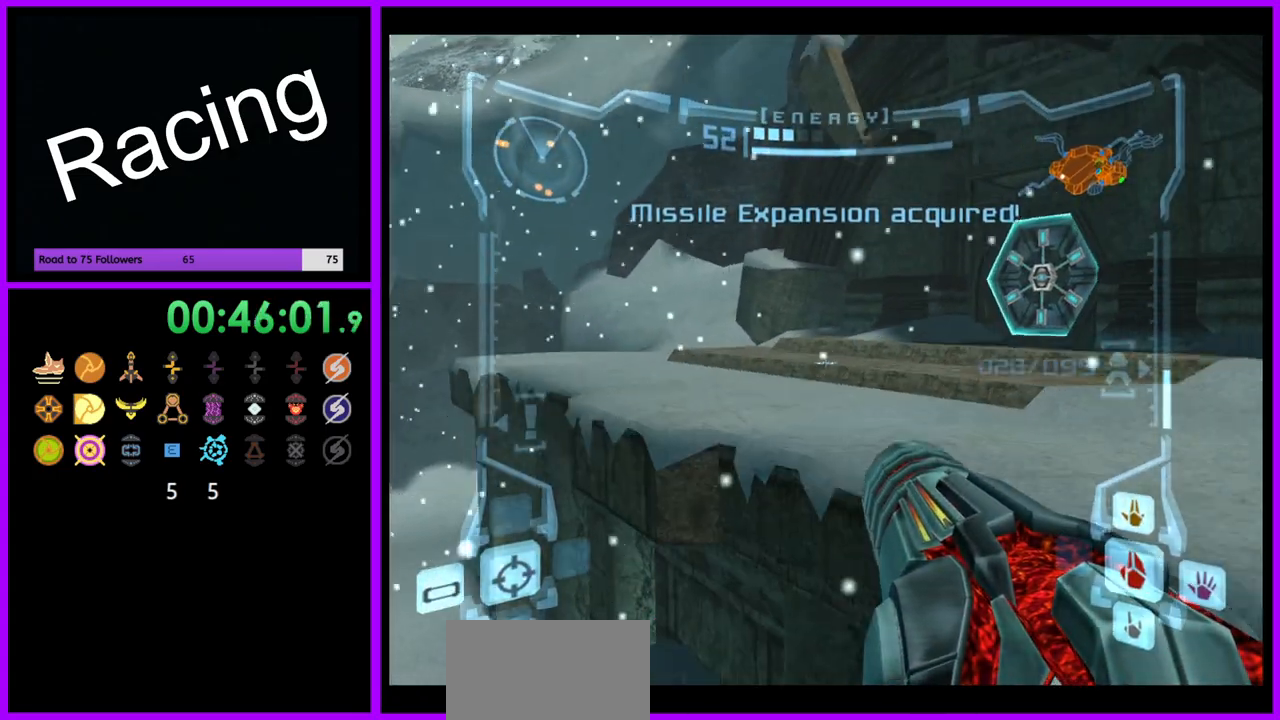
{"dt_ms": 500, "buttons": [], "left_stick": "up-right", "right_stick": "center", "events": [[267, "left_stick", "up"], [317, "left_stick", "up-right"]]}
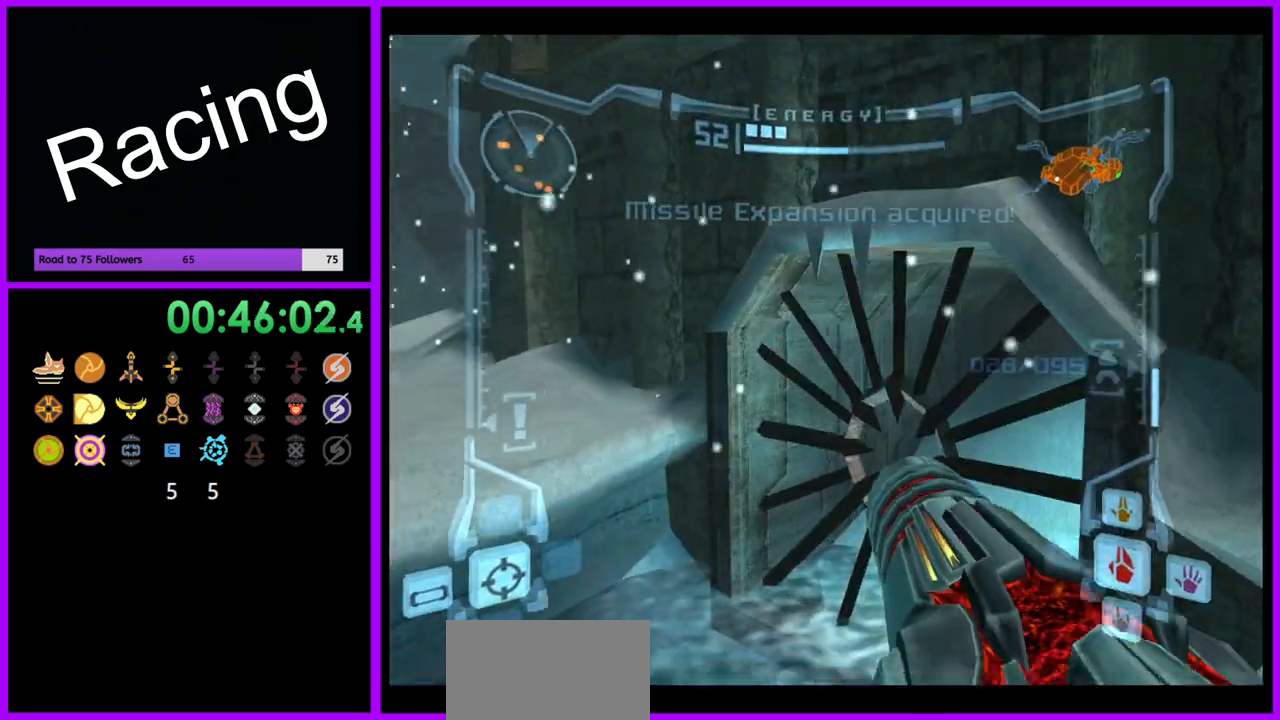
{"dt_ms": 500, "buttons": ["A"], "left_stick": "up", "right_stick": "center", "events": [[450, "A", "down"], [483, "left_stick", "up"]]}
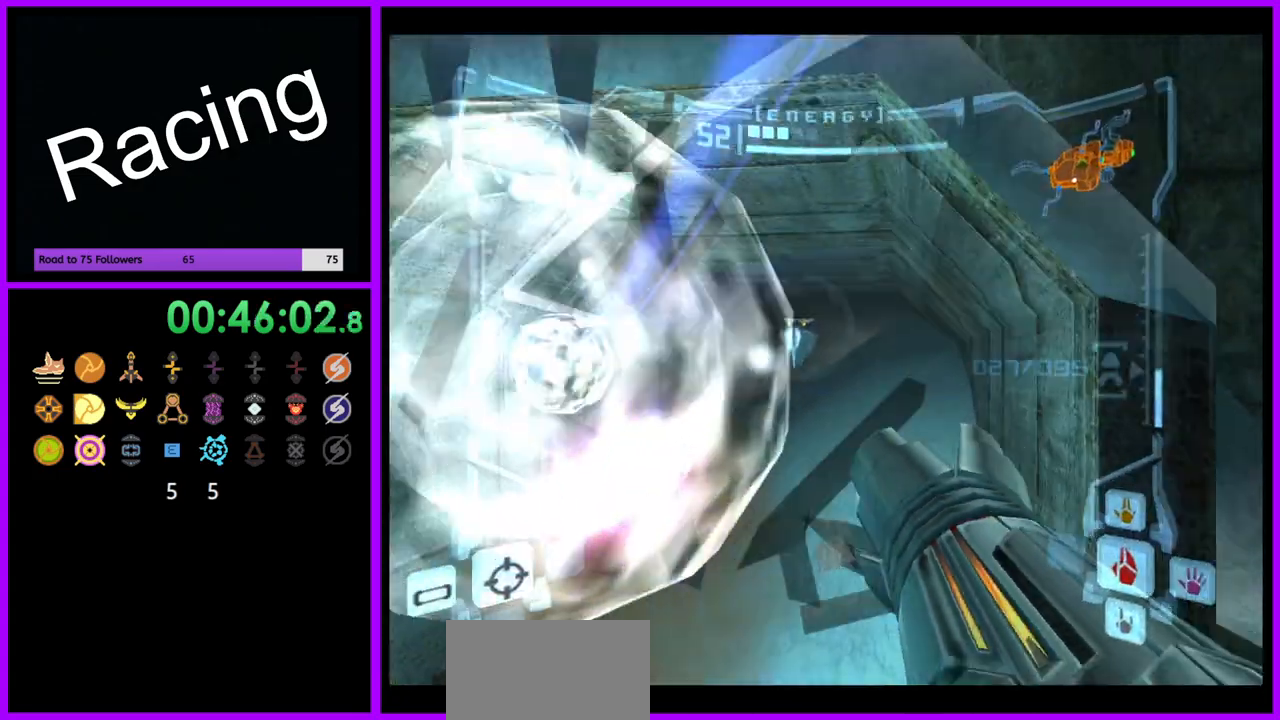
{"dt_ms": 500, "buttons": [], "left_stick": "up-left", "right_stick": "center"}
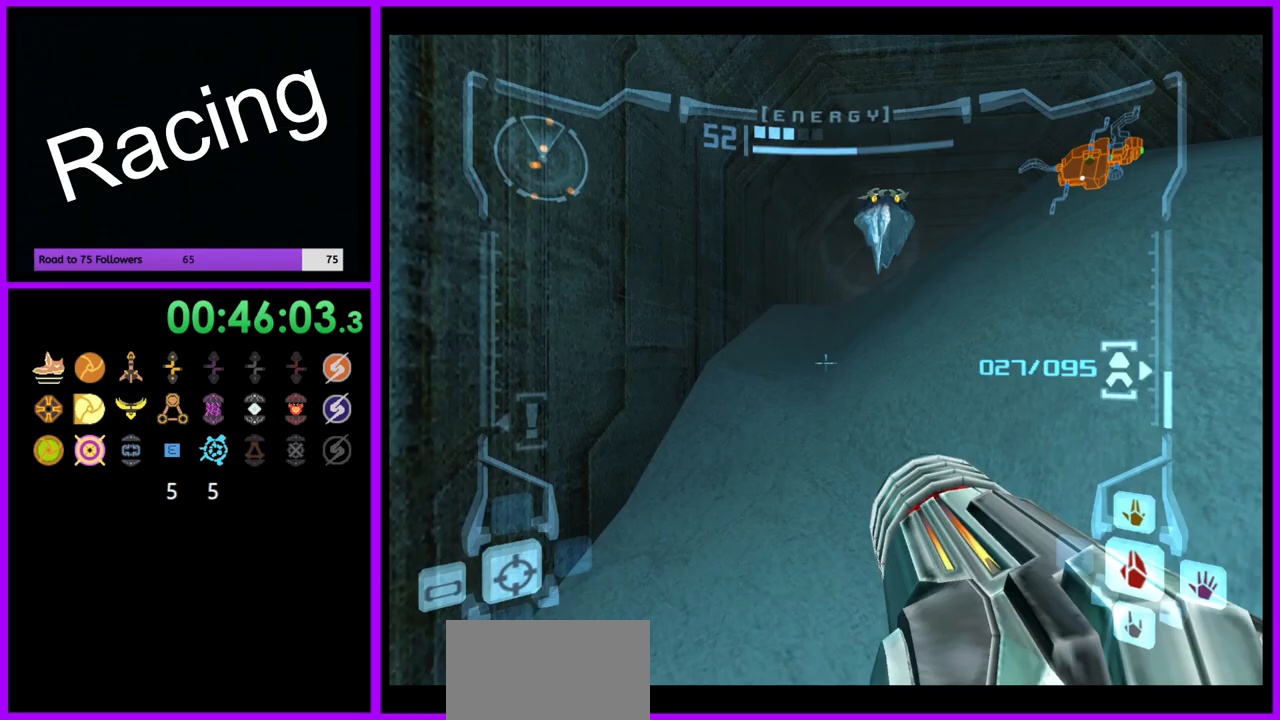
{"dt_ms": 500, "buttons": [], "left_stick": "up", "right_stick": "center", "events": [[133, "left_stick", "up"], [233, "left_stick", "up-right"], [483, "left_stick", "up"]]}
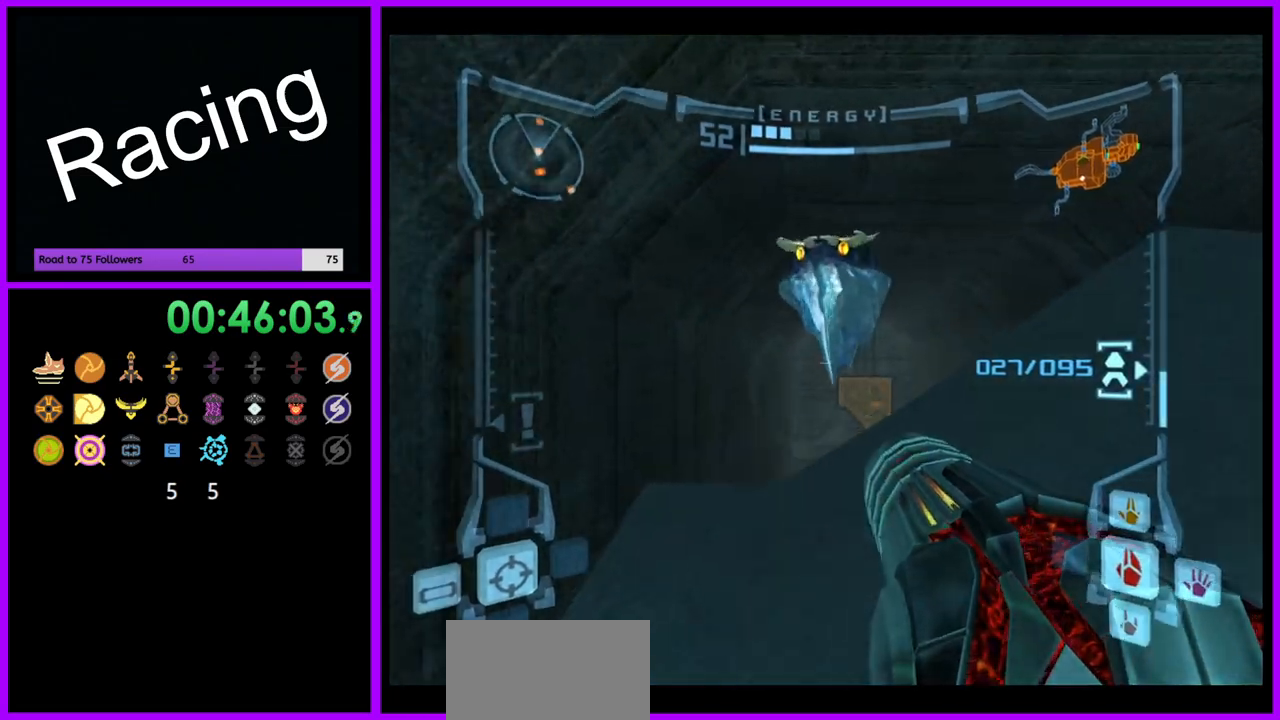
{"dt_ms": 500, "buttons": [], "left_stick": "center", "right_stick": "center", "events": [[83, "A", "down"], [167, "A", "up"], [200, "left_stick", "center"], [250, "A", "down"], [317, "A", "up"]]}
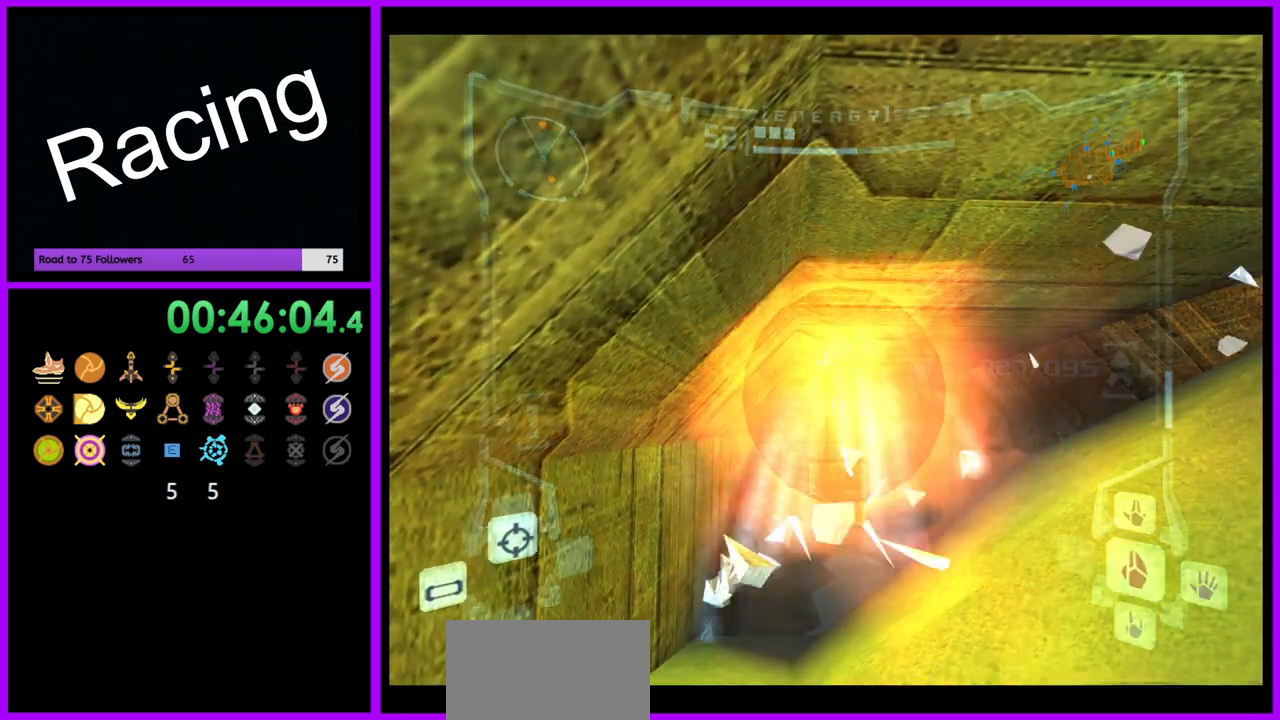
{"dt_ms": 500, "buttons": [], "left_stick": "down", "right_stick": "center", "events": [[67, "R1", "down"], [200, "left_stick", "up-right"], [317, "R1", "up"], [350, "left_stick", "center"], [400, "left_stick", "down"]]}
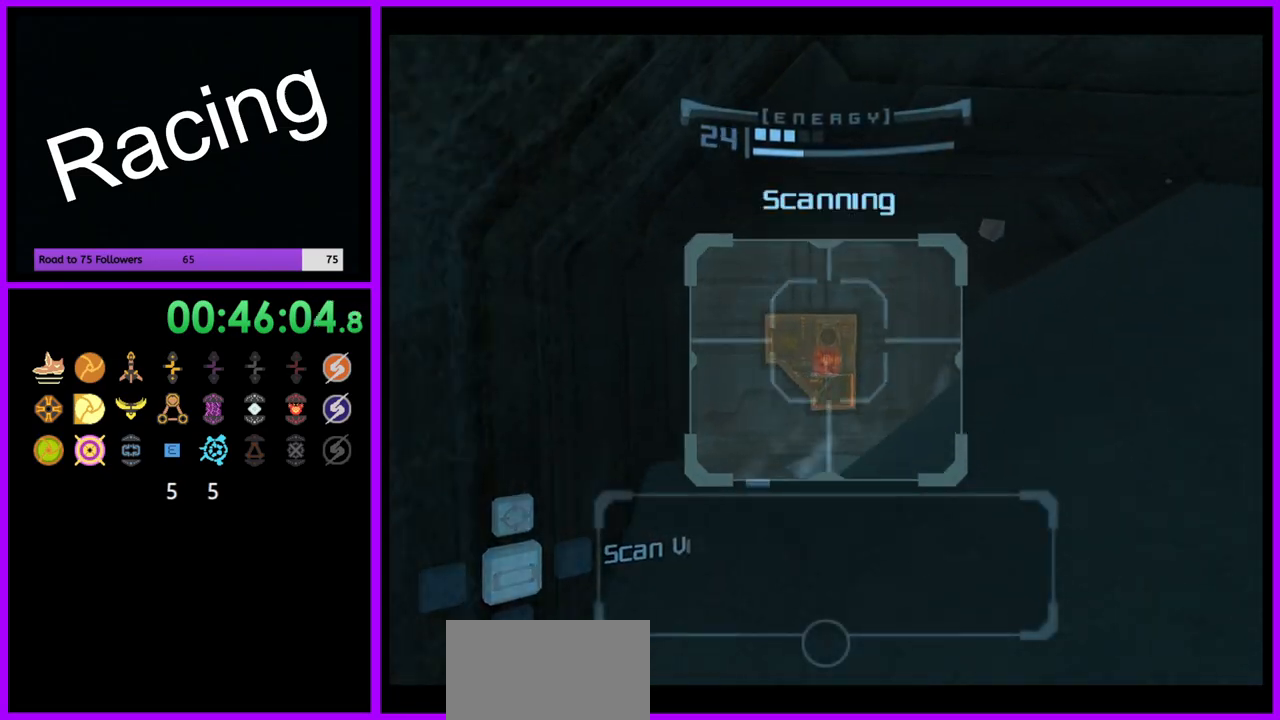
{"dt_ms": 500, "buttons": [], "left_stick": "down", "right_stick": "center", "events": [[333, "B", "down"], [450, "B", "up"]]}
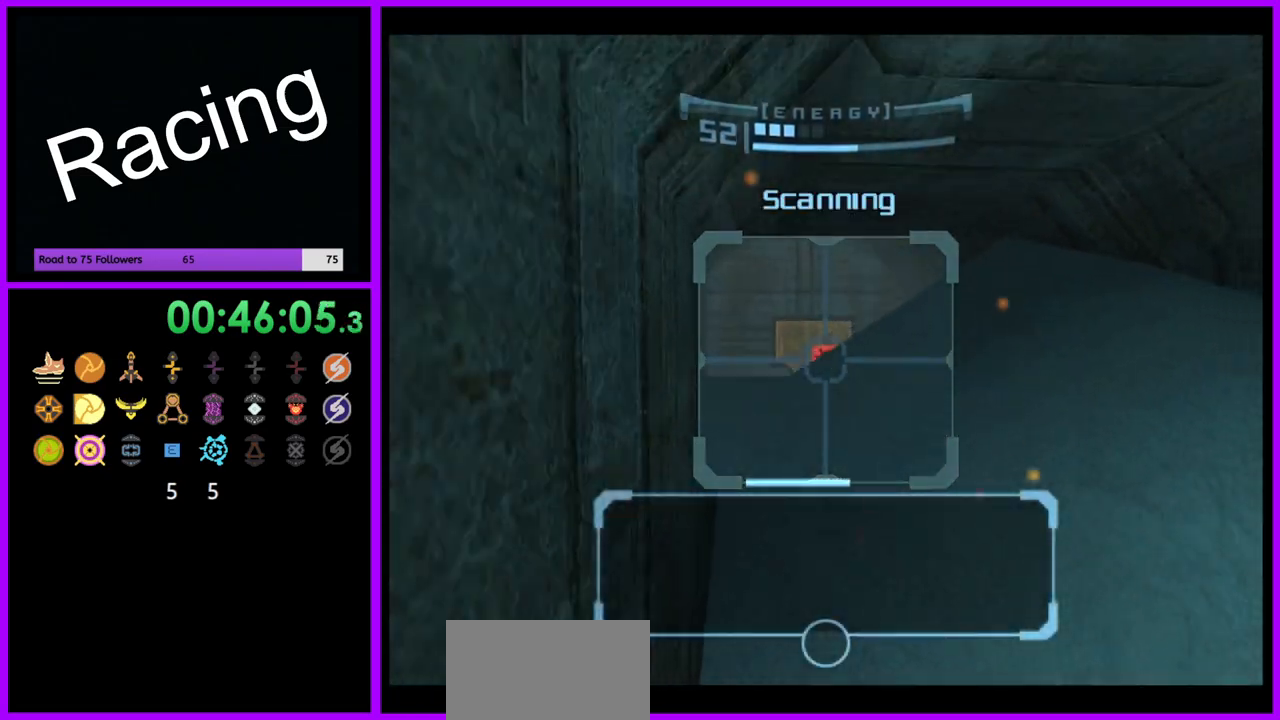
{"dt_ms": 500, "buttons": ["B"], "left_stick": "down", "right_stick": "center", "events": [[467, "B", "down"]]}